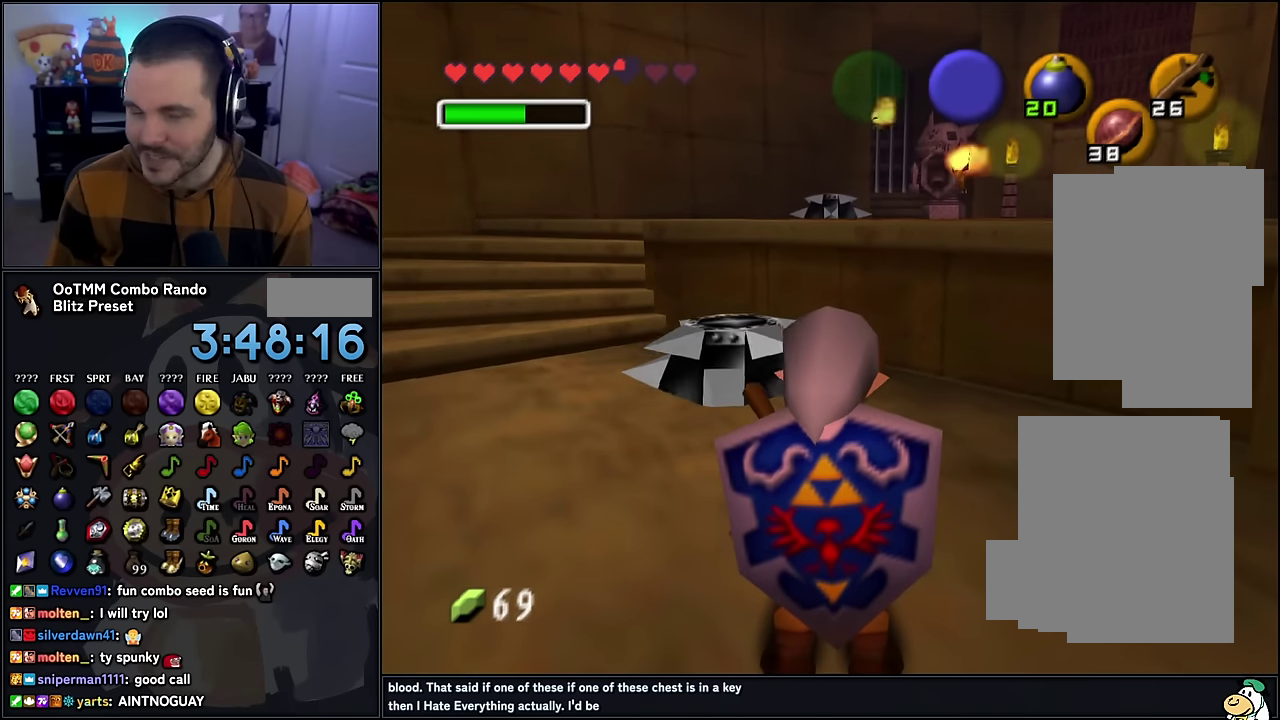
Gameplay with a controller (Nintendo layout); each line is a JSON object with the inputs held at the frame after it. "events" lists button and stick changes between this image and that frame as [ms after this image, input, new state], when the widget could be followed in between. This overlay highlights the sticks when they move; stick clicks (L3) are not distinguishable. Not read: L3 R3.
{"buttons": [], "left_stick": "center", "events": []}
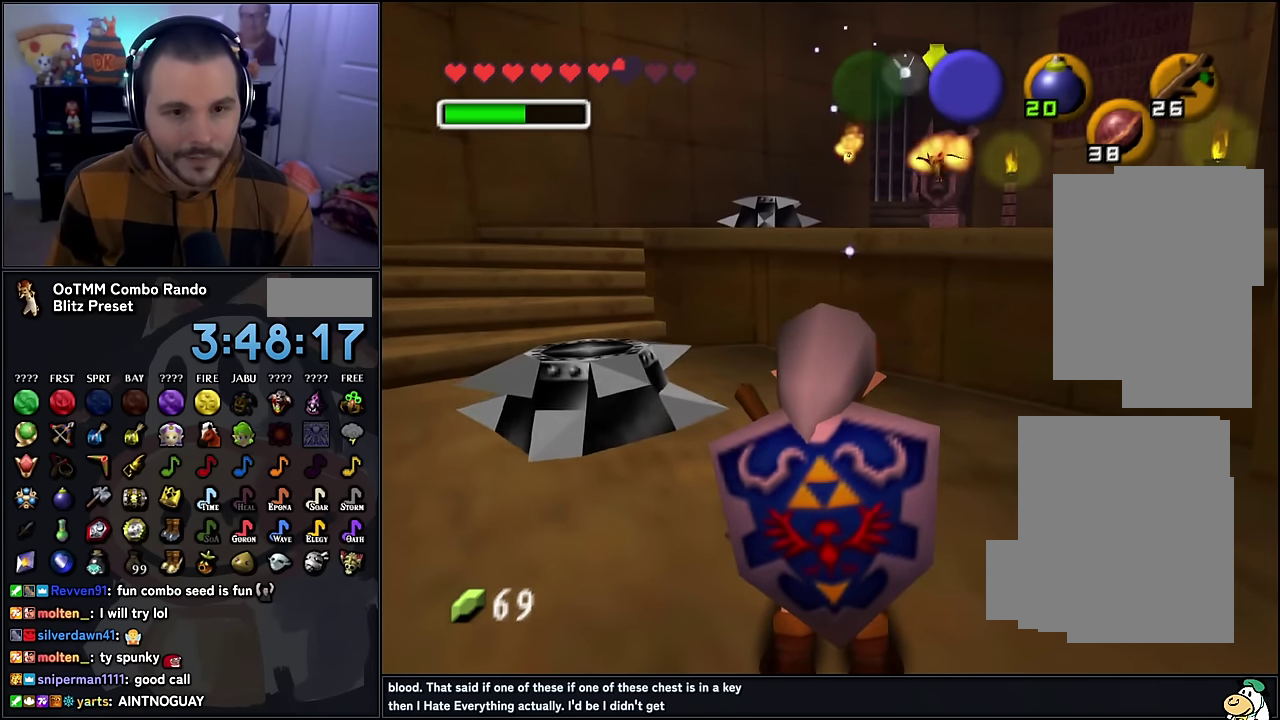
{"buttons": [], "left_stick": "center", "events": []}
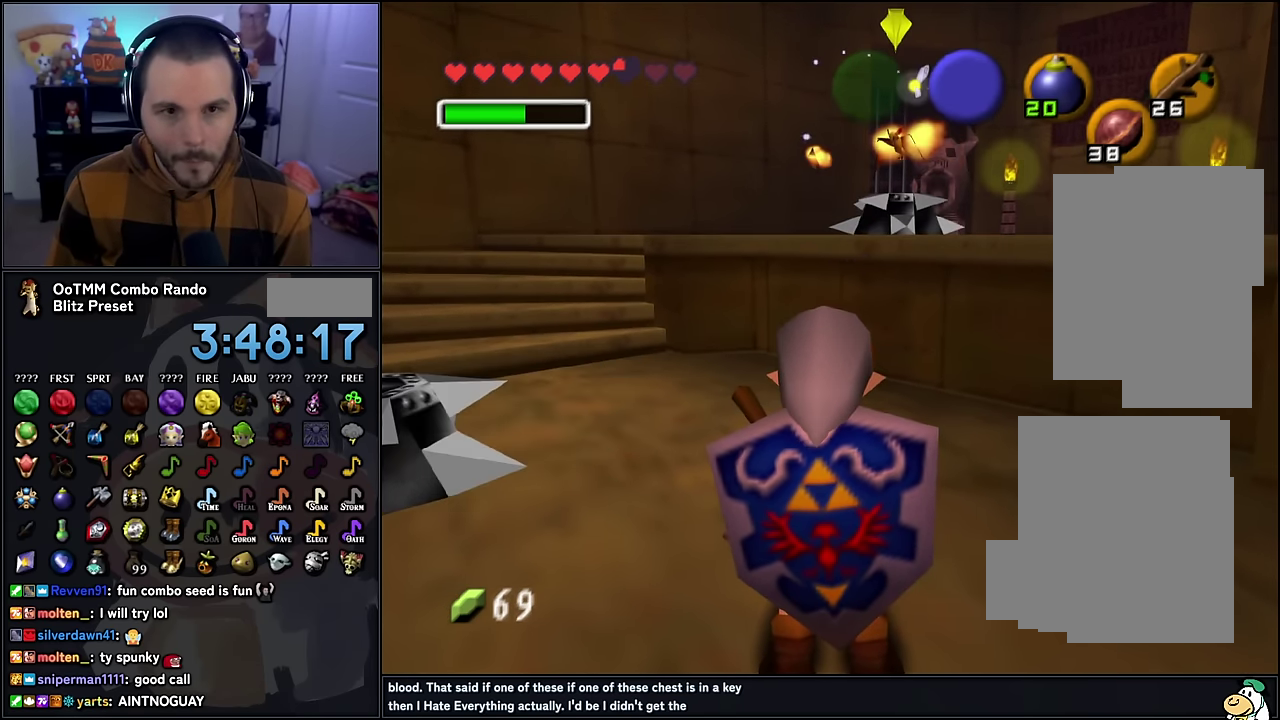
{"buttons": [], "left_stick": "center", "events": []}
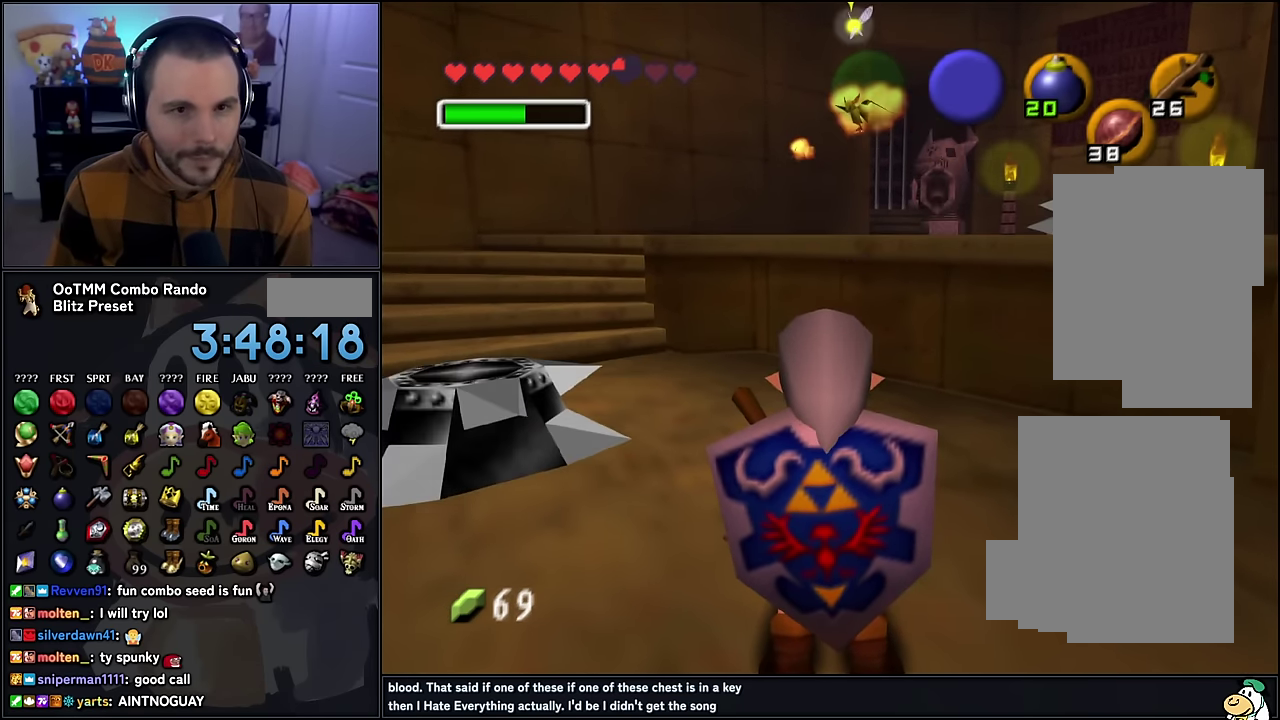
{"buttons": ["C_DOWN"], "left_stick": "up", "events": [[350, "left_stick", "up"], [483, "C_DOWN", "down"]]}
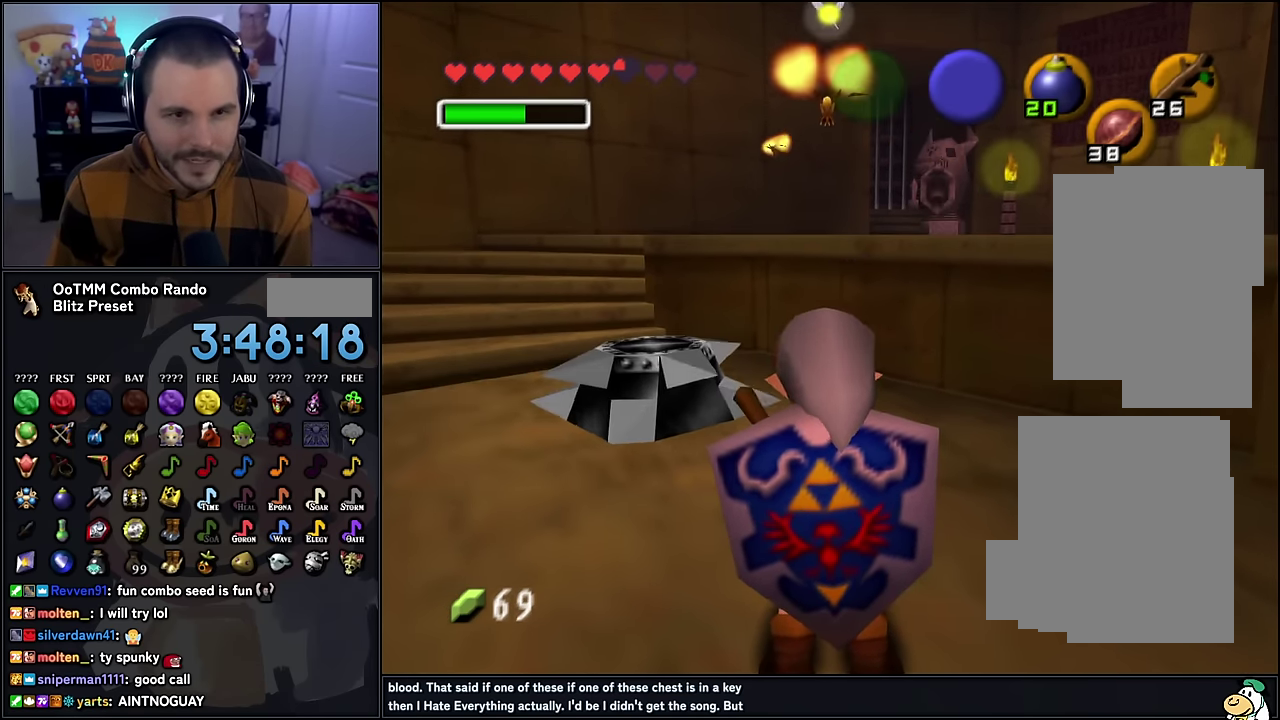
{"buttons": [], "left_stick": "center", "events": [[83, "C_DOWN", "up"], [133, "left_stick", "center"]]}
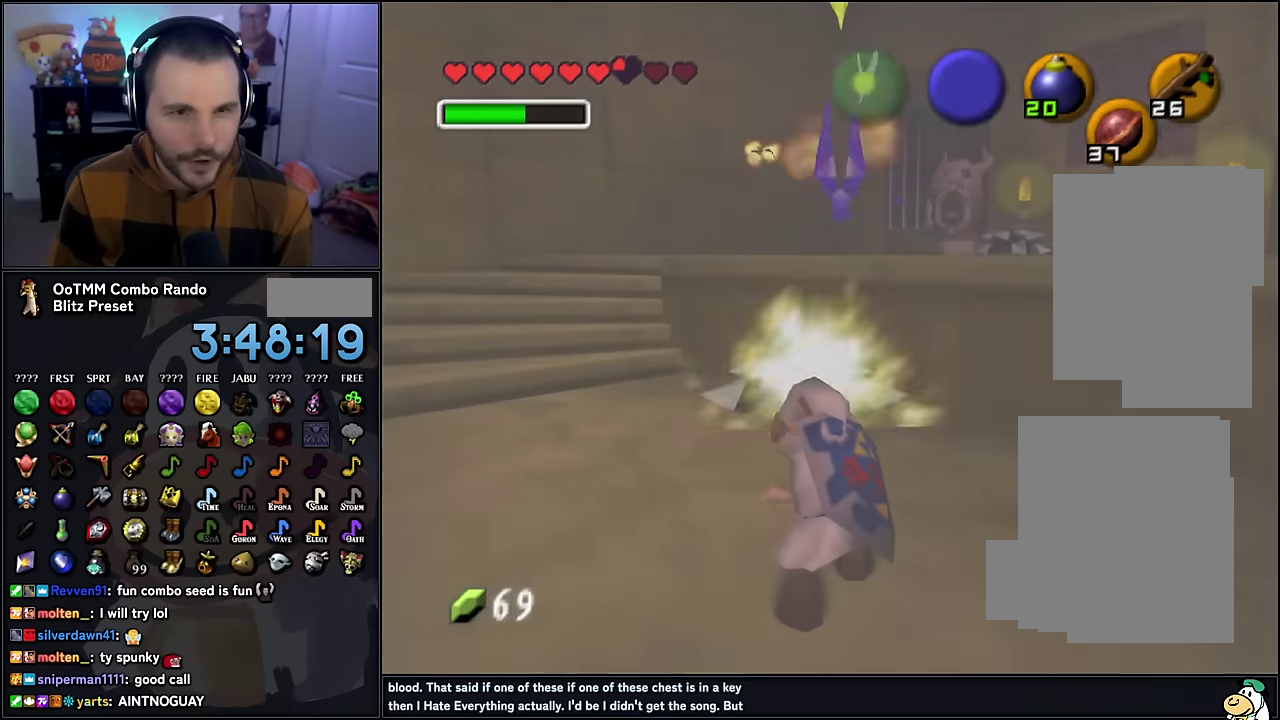
{"buttons": [], "left_stick": "center", "events": []}
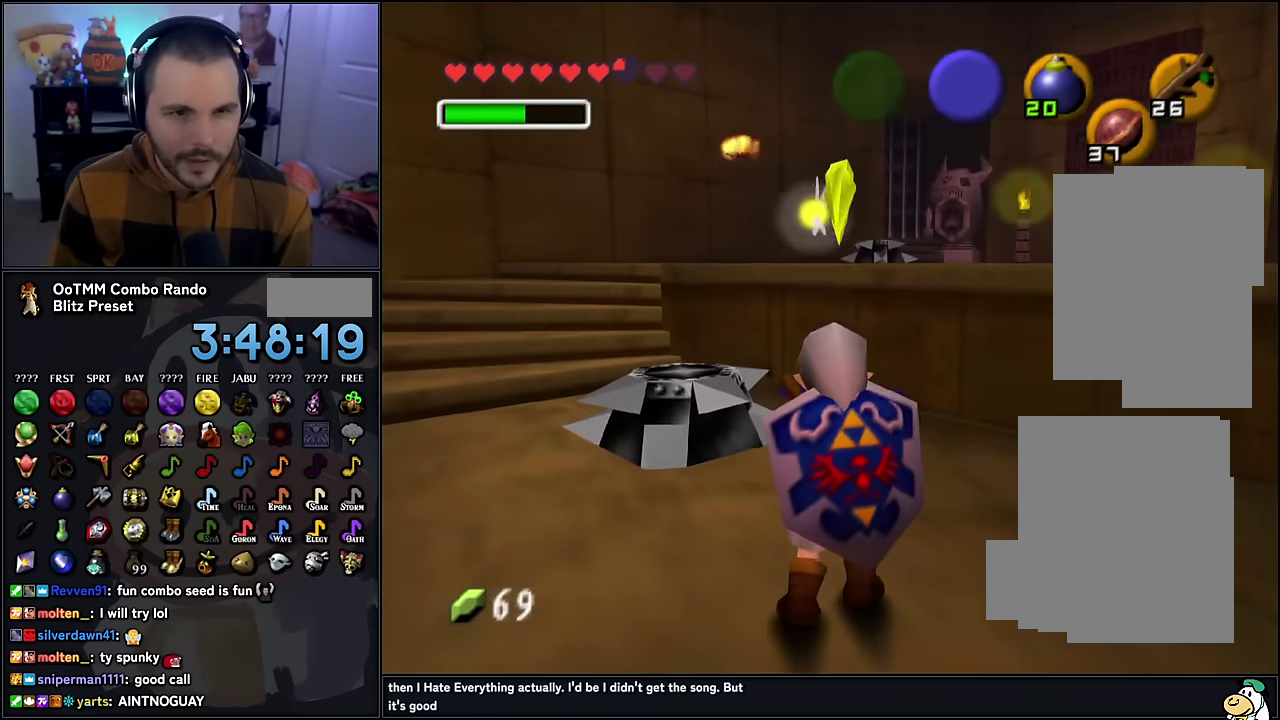
{"buttons": [], "left_stick": "center", "events": []}
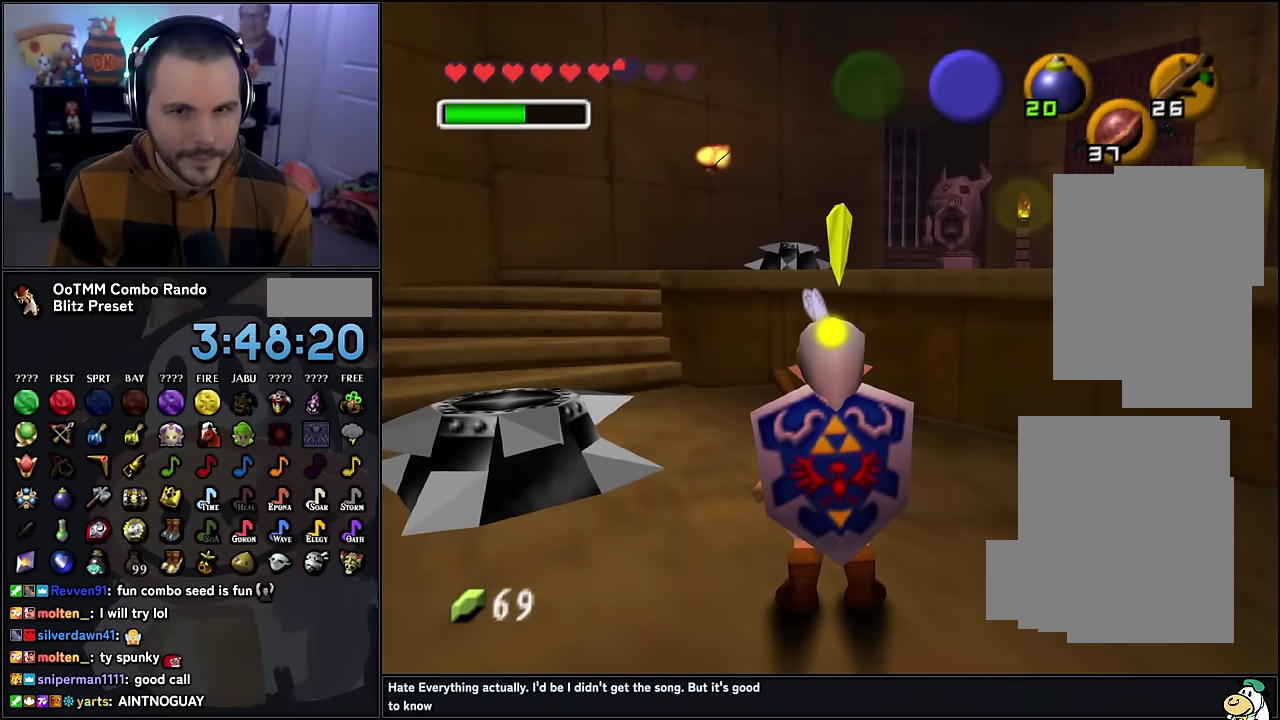
{"buttons": ["C_RIGHT"], "left_stick": "up", "events": [[83, "C_RIGHT", "down"], [133, "C_RIGHT", "up"], [133, "left_stick", "up"], [217, "C_RIGHT", "down"], [300, "C_RIGHT", "up"], [367, "C_RIGHT", "down"], [433, "C_RIGHT", "up"], [500, "C_RIGHT", "down"]]}